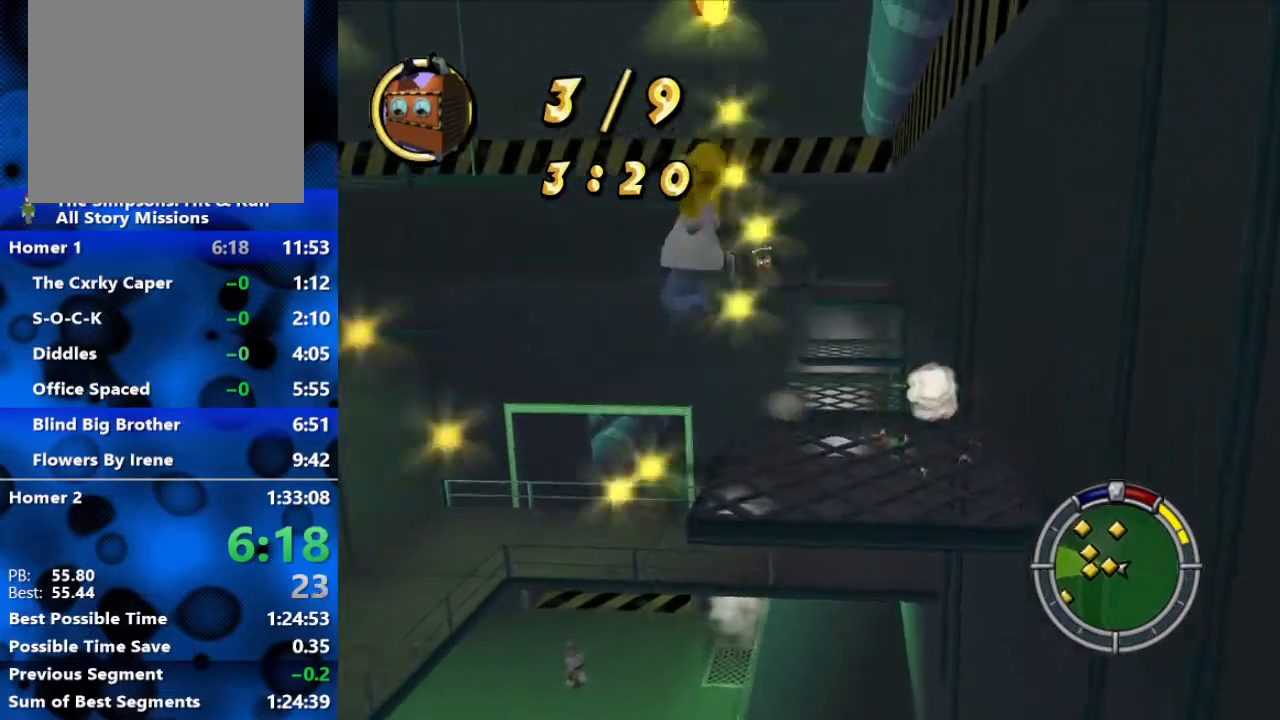
Gameplay with a controller (Xbox layout); each line is a JSON object with the inputs held at the frame after it. "events" lists button and stick changes between this image and that frame as [ms after this image, input, new state], when the widget could be followed in between.
{"buttons": ["A", "B"], "left_stick": "up-left", "right_stick": "center", "events": [[17, "A", "up"], [417, "left_stick", "up-left"], [467, "A", "down"]]}
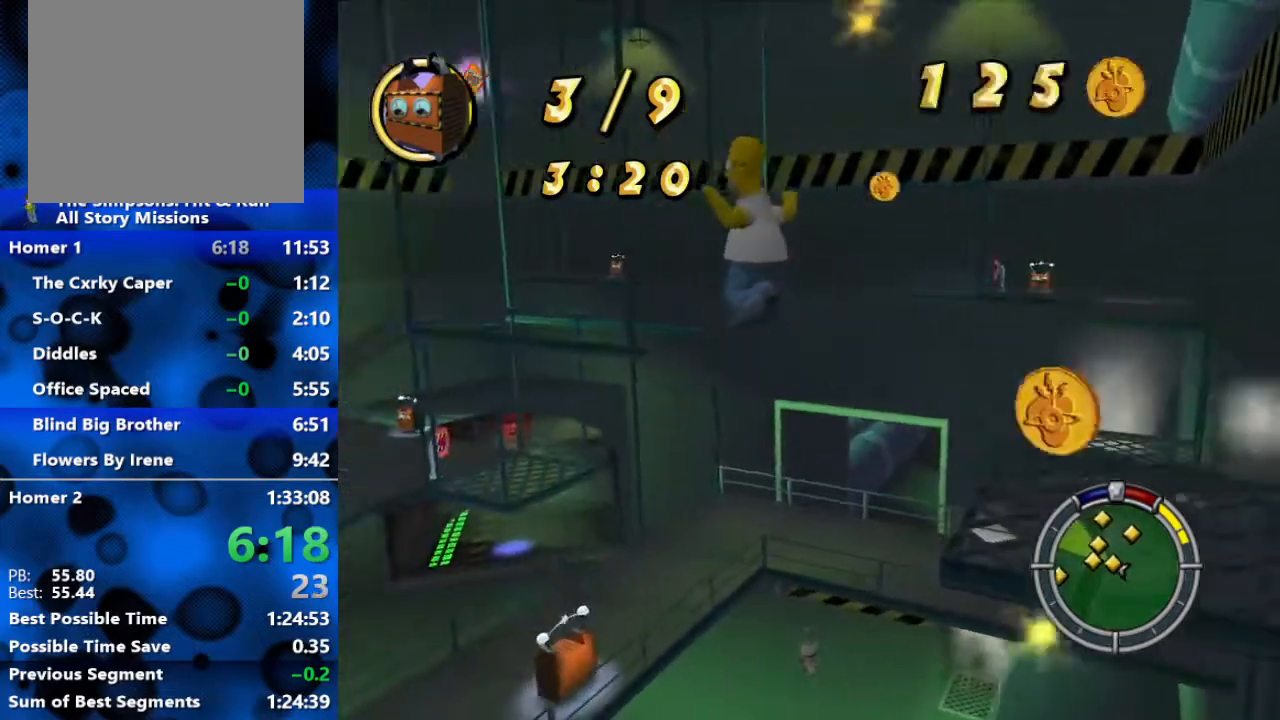
{"buttons": [], "left_stick": "up-left", "right_stick": "center", "events": [[117, "A", "up"], [250, "B", "up"]]}
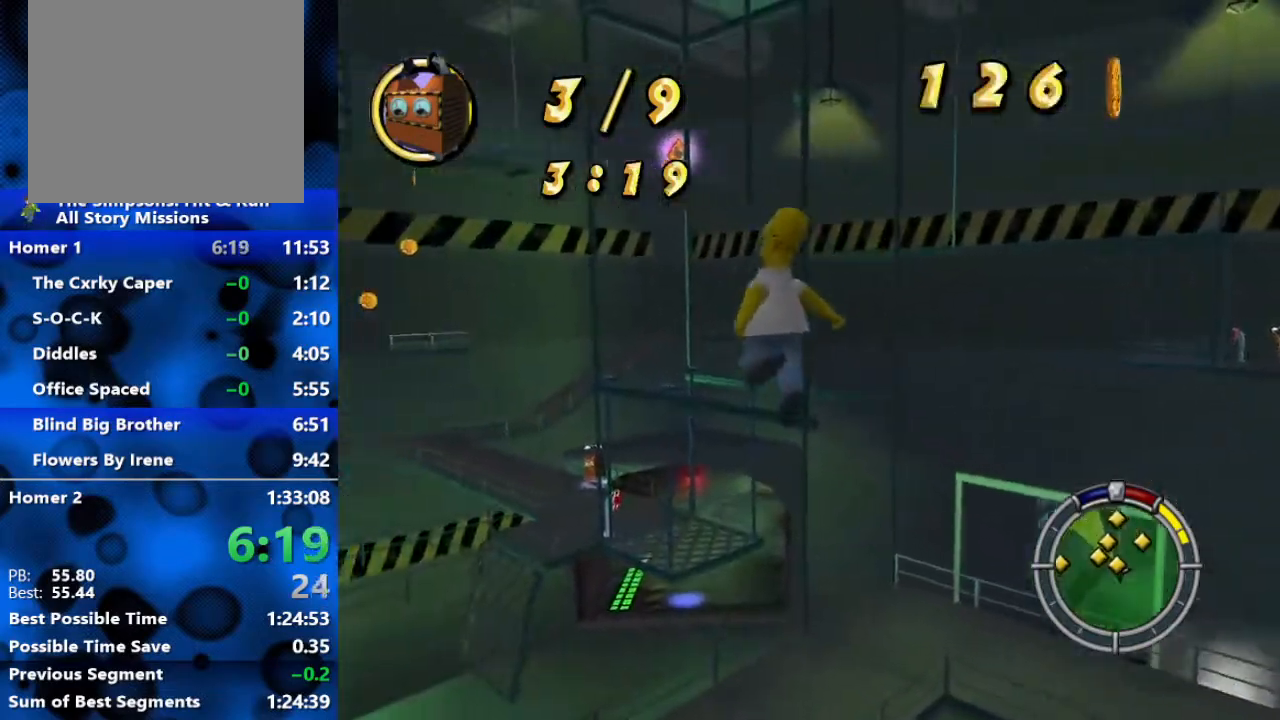
{"buttons": ["X"], "left_stick": "up", "right_stick": "center", "events": [[333, "X", "down"], [400, "left_stick", "up"], [450, "X", "up"], [467, "X", "down"]]}
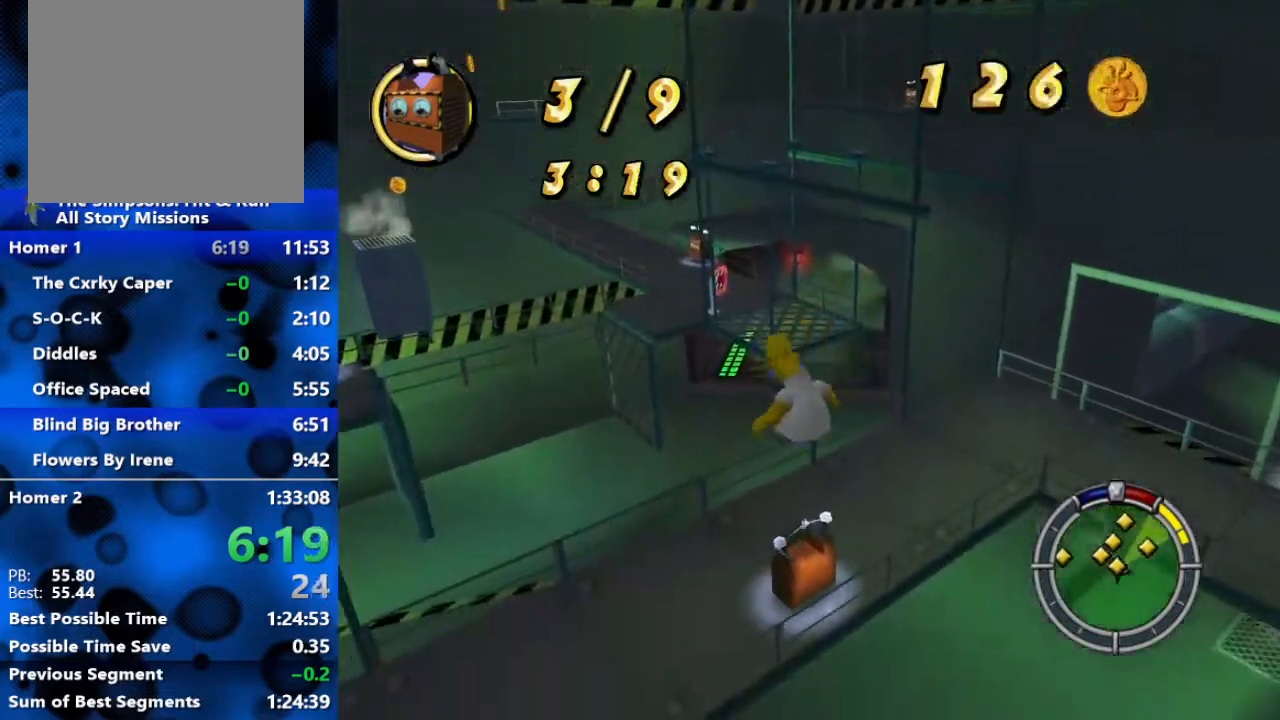
{"buttons": ["B"], "left_stick": "up-right", "right_stick": "center", "events": [[67, "X", "up"], [83, "left_stick", "up-right"], [267, "B", "down"]]}
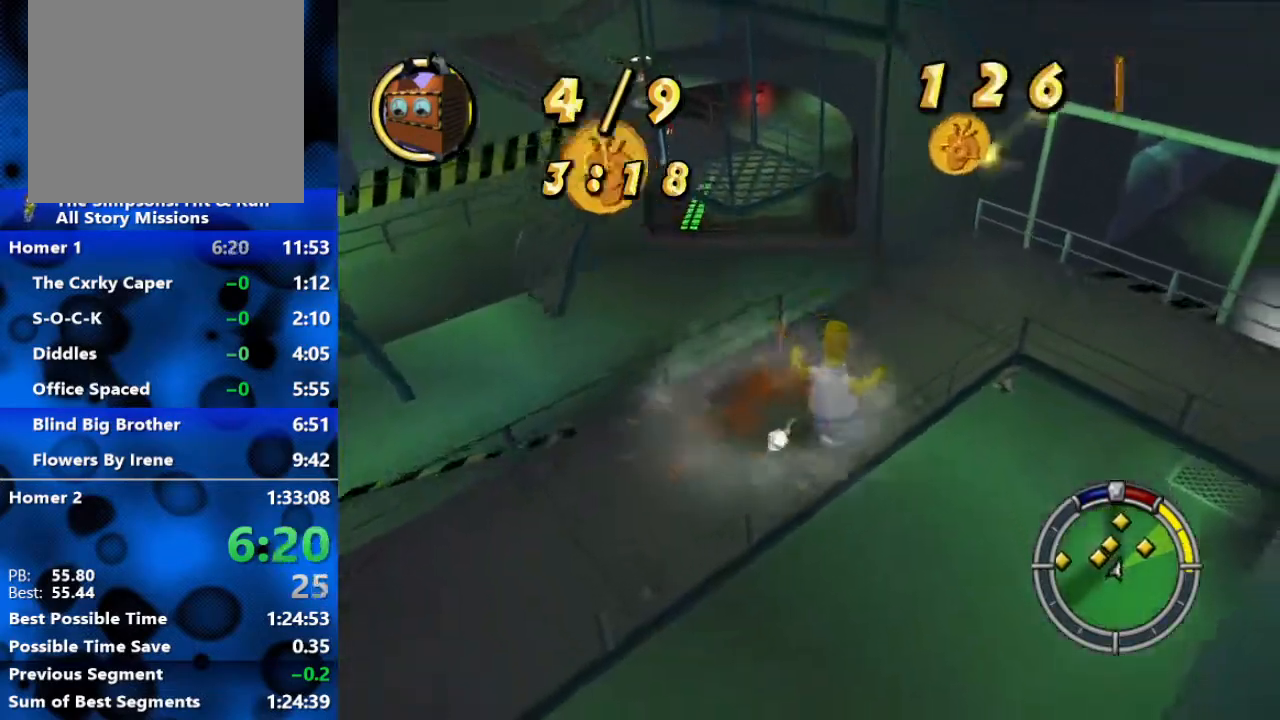
{"buttons": ["B"], "left_stick": "down-right", "right_stick": "center", "events": [[350, "left_stick", "right"], [450, "left_stick", "down-right"]]}
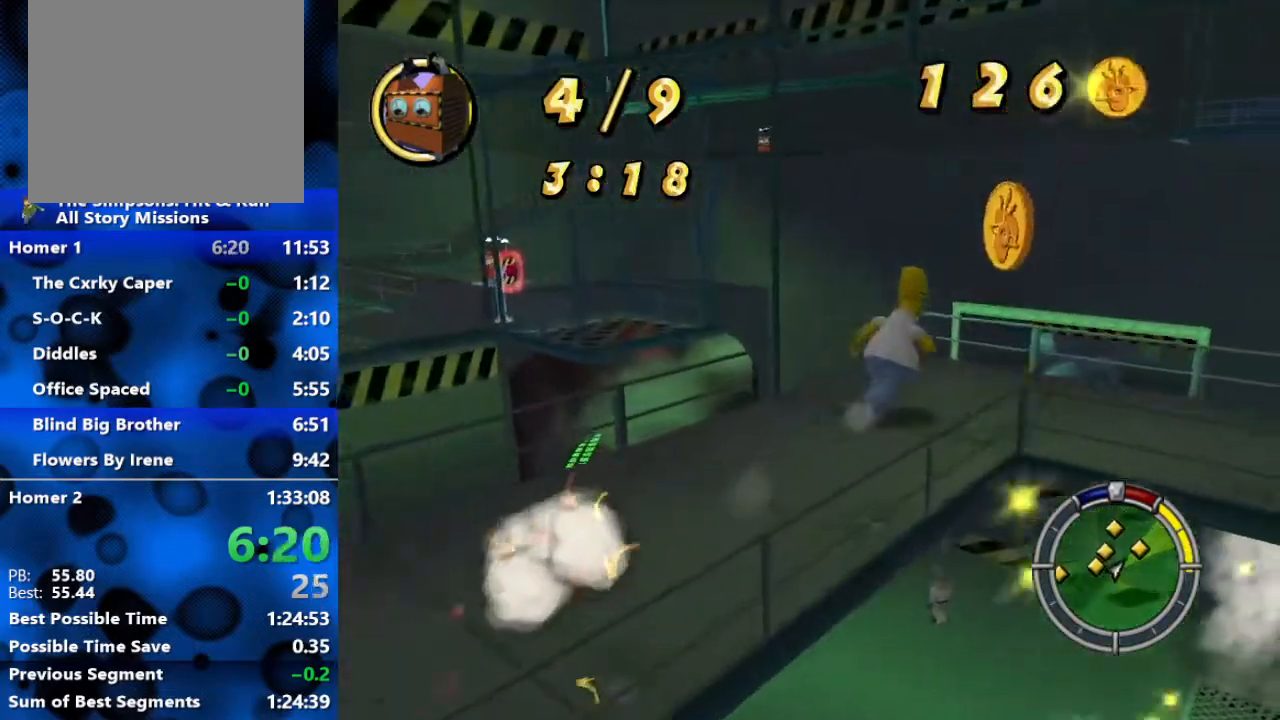
{"buttons": ["B"], "left_stick": "down-right", "right_stick": "center", "events": [[33, "left_stick", "down"], [433, "left_stick", "down-right"]]}
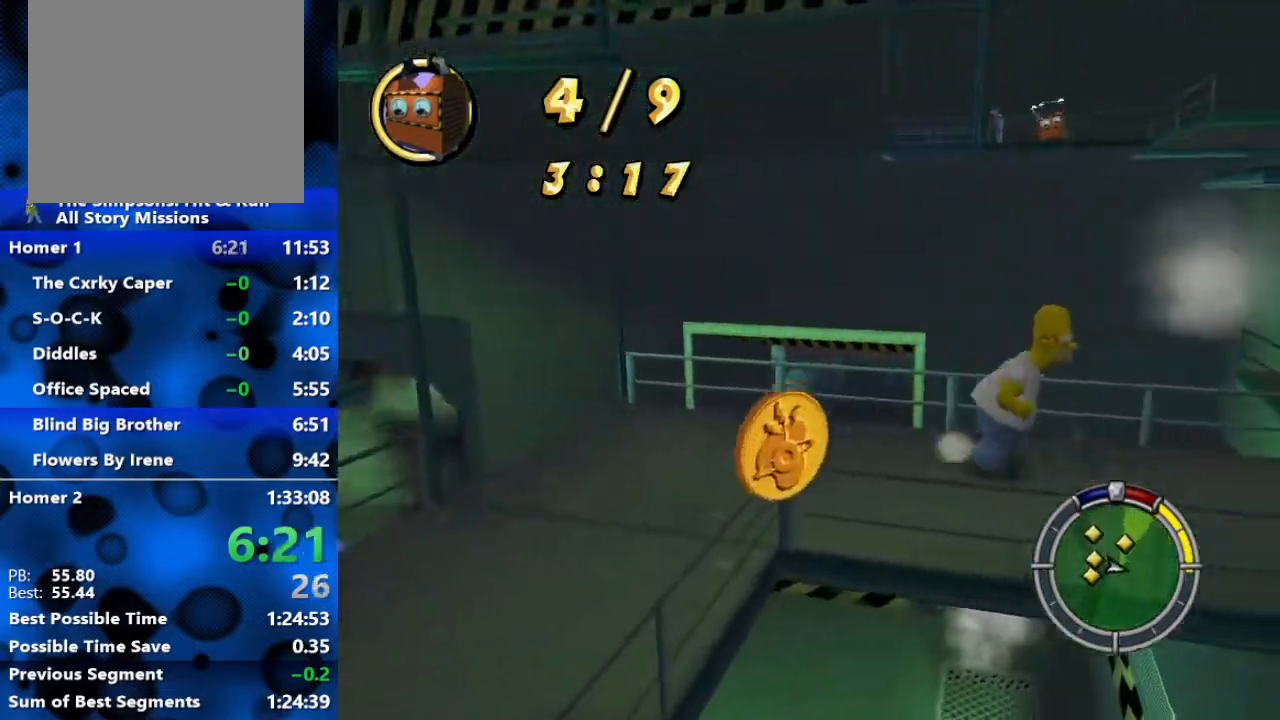
{"buttons": ["B"], "left_stick": "up-left", "right_stick": "center", "events": [[17, "left_stick", "right"], [217, "left_stick", "up-right"], [467, "left_stick", "up-left"]]}
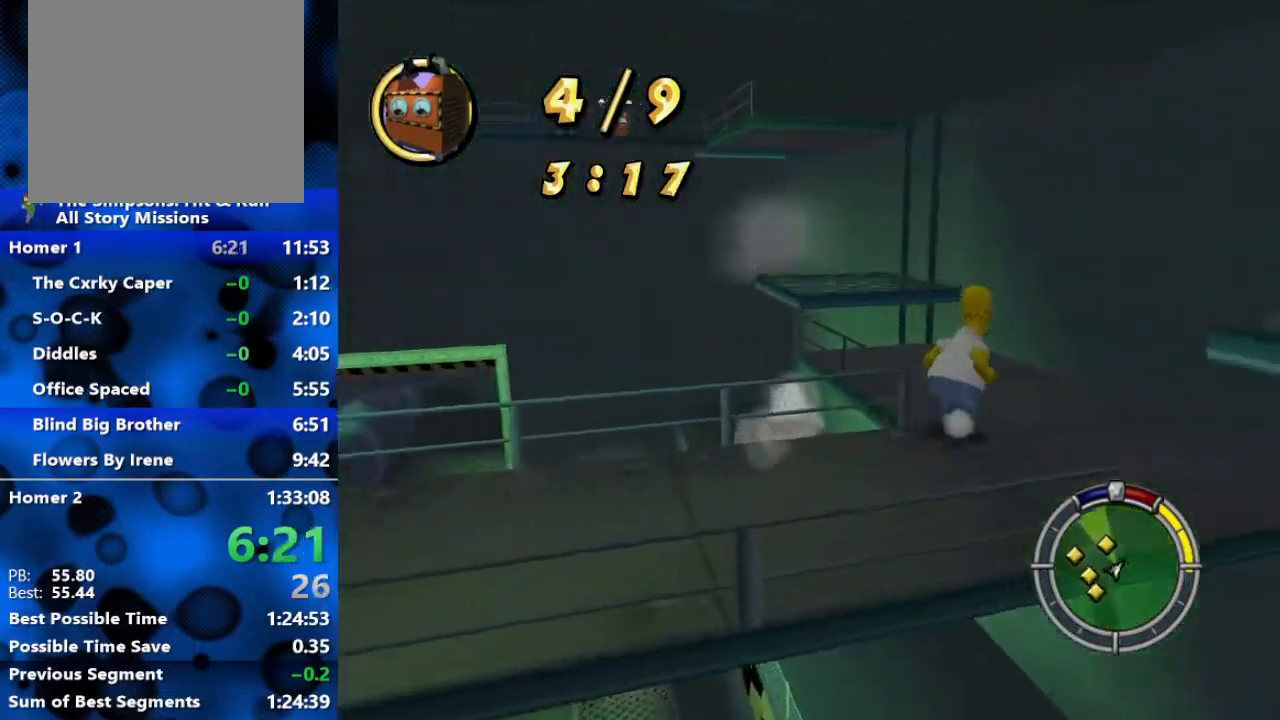
{"buttons": ["B"], "left_stick": "up-left", "right_stick": "center", "events": [[17, "left_stick", "left"], [300, "left_stick", "up-left"]]}
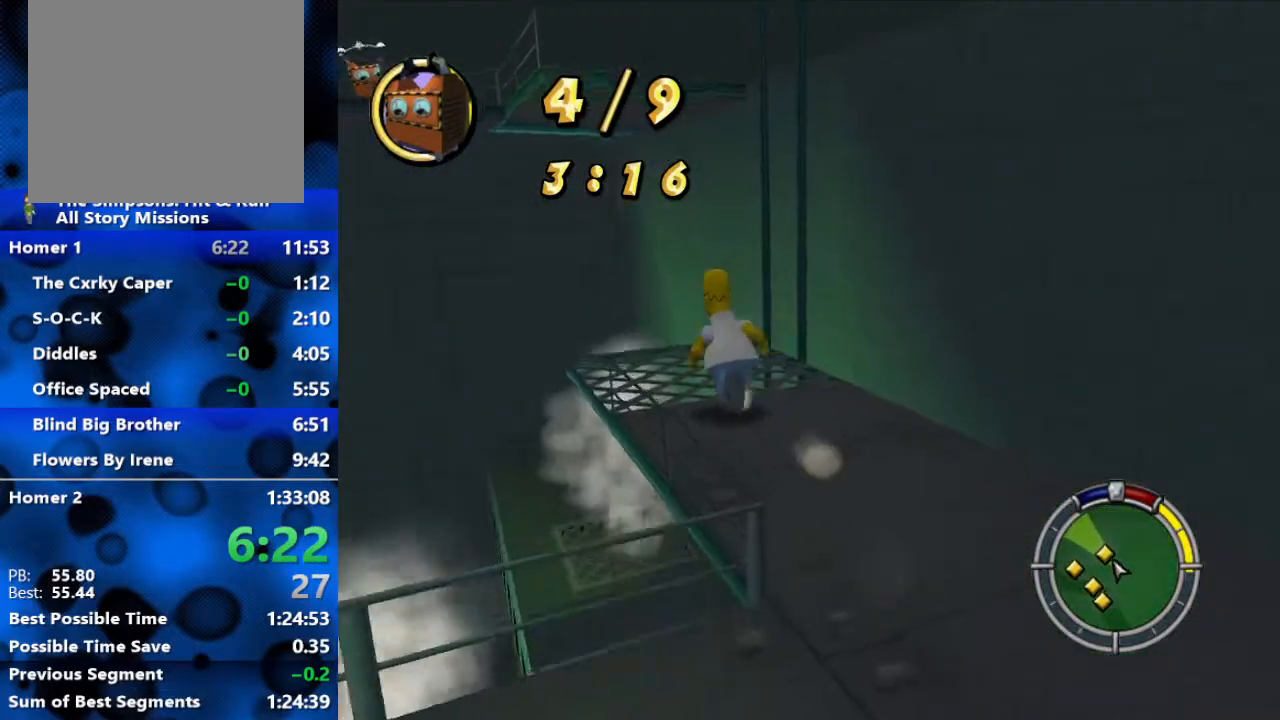
{"buttons": [], "left_stick": "center", "right_stick": "center", "events": [[167, "B", "up"], [250, "left_stick", "center"]]}
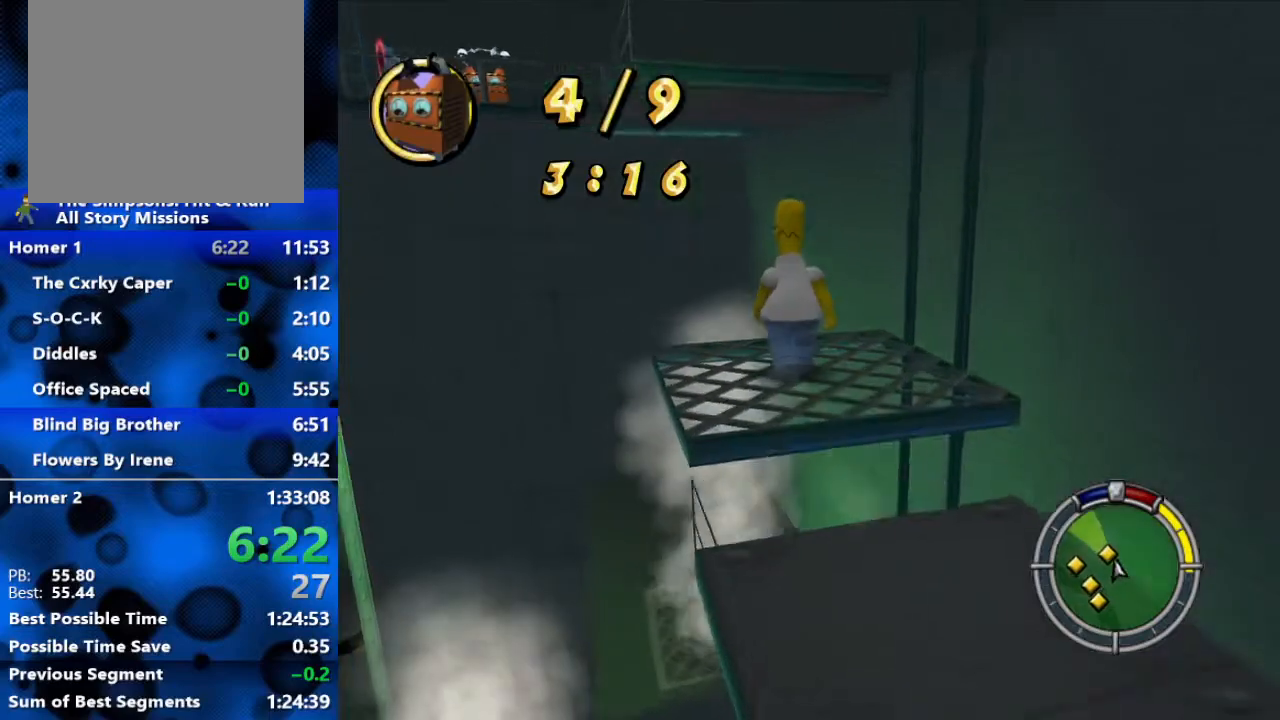
{"buttons": ["B"], "left_stick": "up-left", "right_stick": "center", "events": [[383, "B", "down"], [383, "left_stick", "up-left"]]}
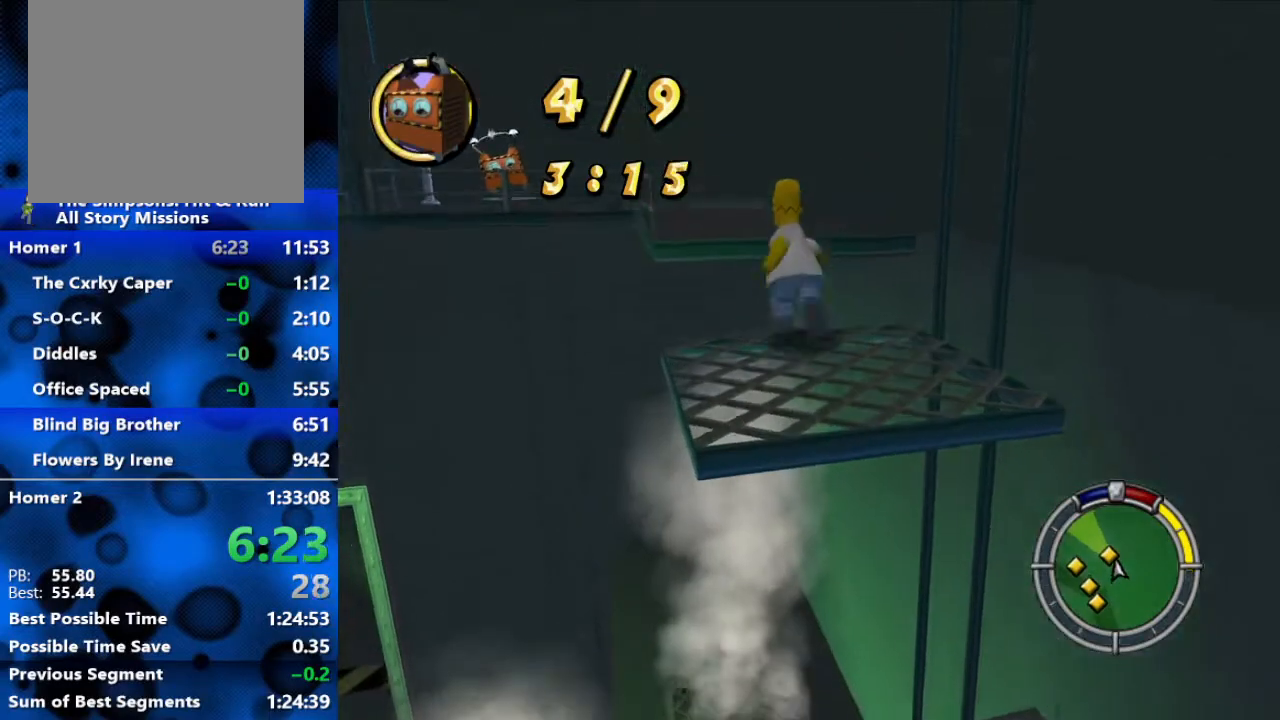
{"buttons": ["B"], "left_stick": "up-left", "right_stick": "center", "events": []}
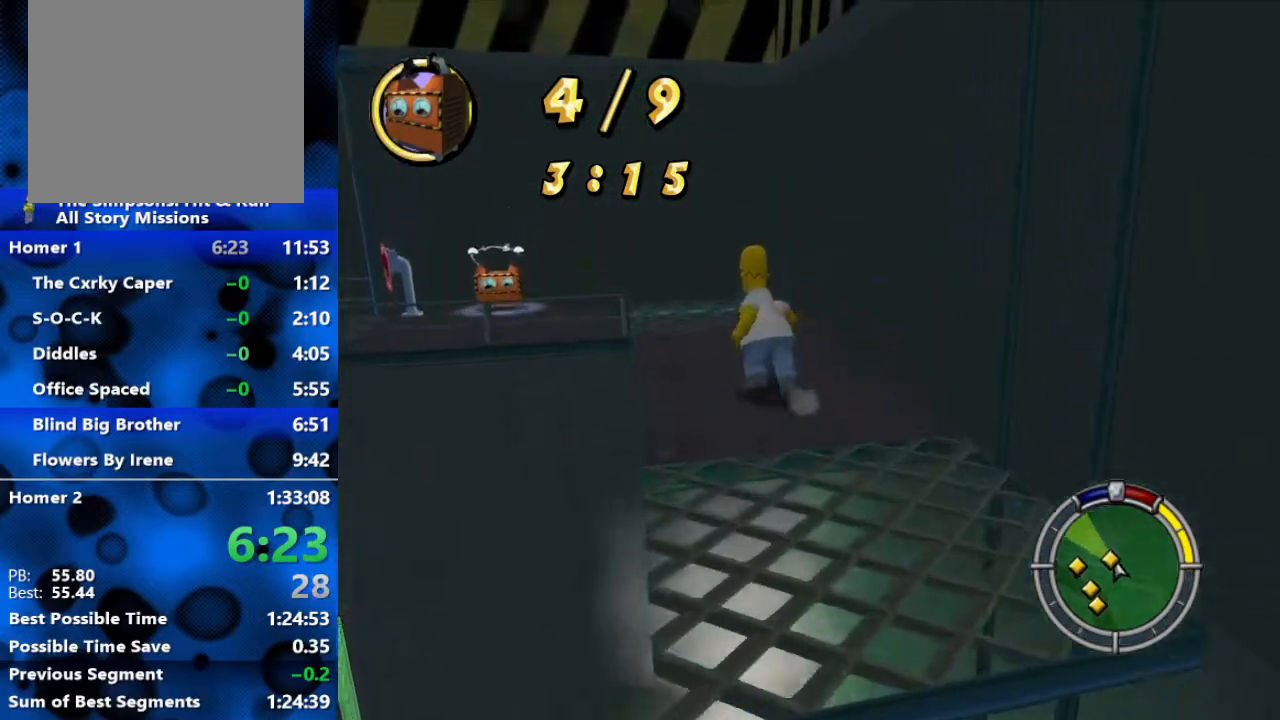
{"buttons": ["A", "B"], "left_stick": "up-left", "right_stick": "center", "events": [[367, "A", "down"]]}
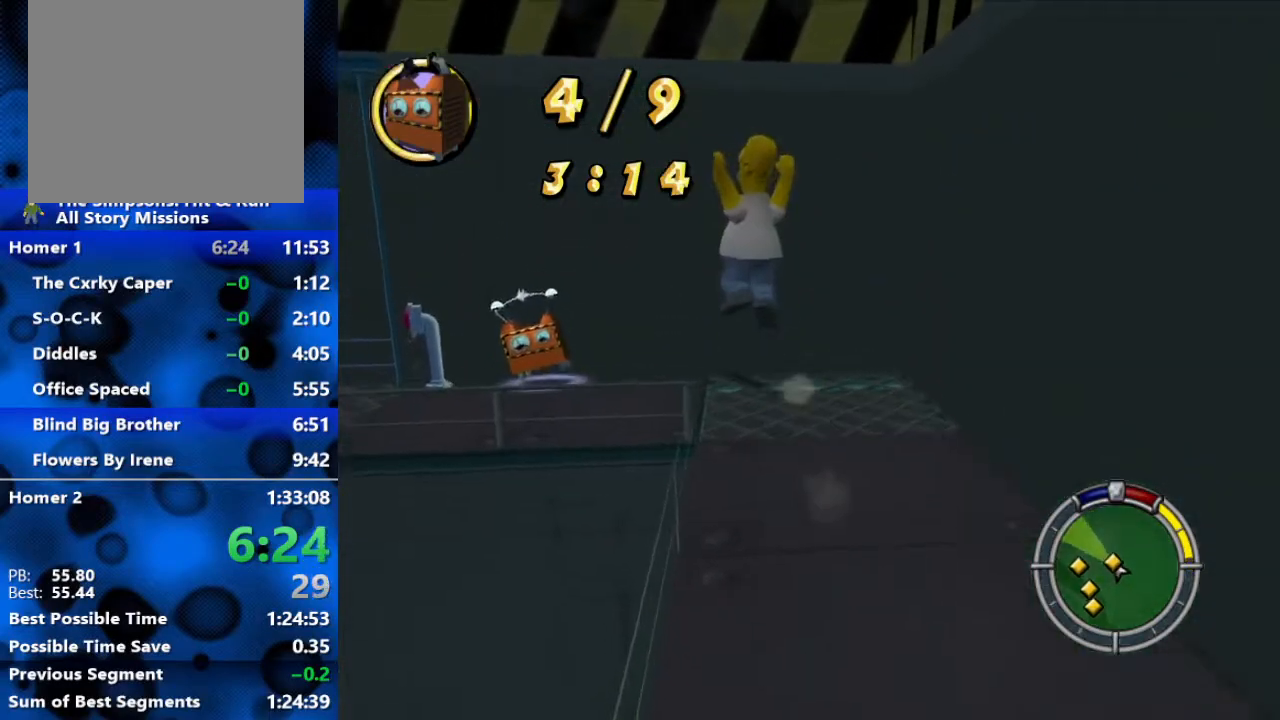
{"buttons": ["A", "B"], "left_stick": "up-left", "right_stick": "center", "events": [[33, "A", "up"], [483, "A", "down"]]}
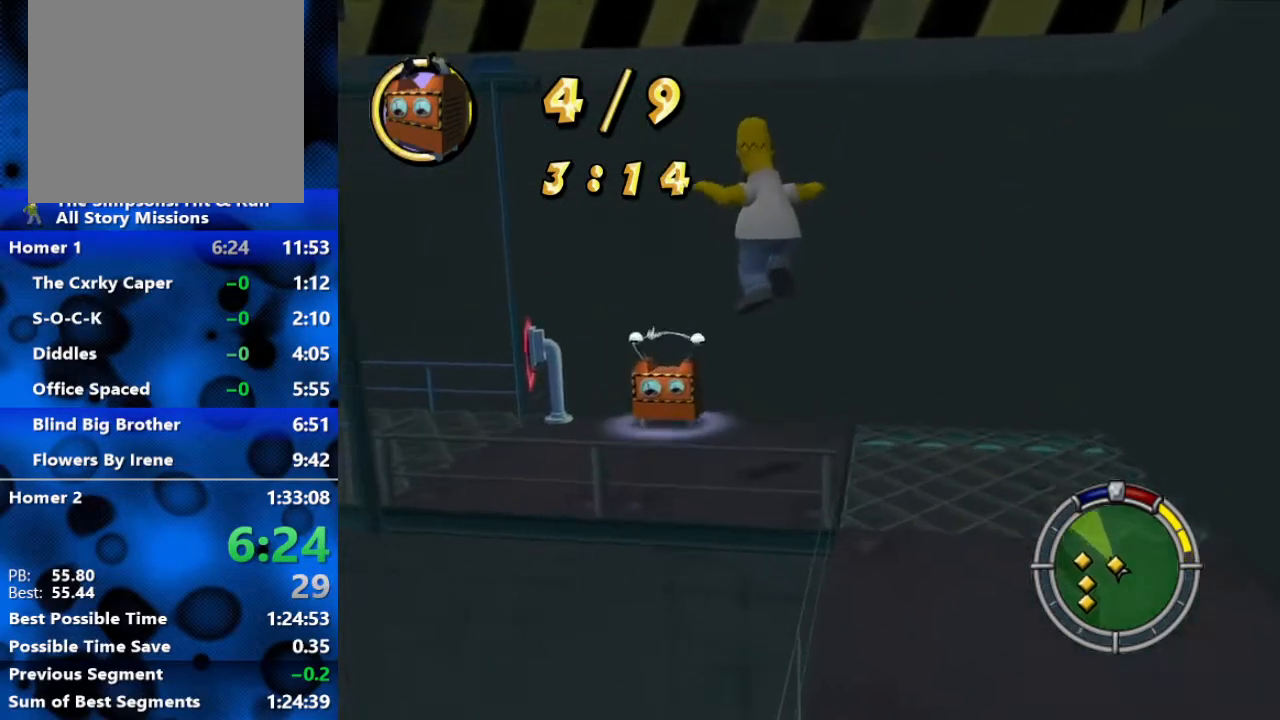
{"buttons": [], "left_stick": "up-left", "right_stick": "center", "events": [[83, "A", "up"], [133, "B", "up"], [433, "X", "down"], [500, "X", "up"]]}
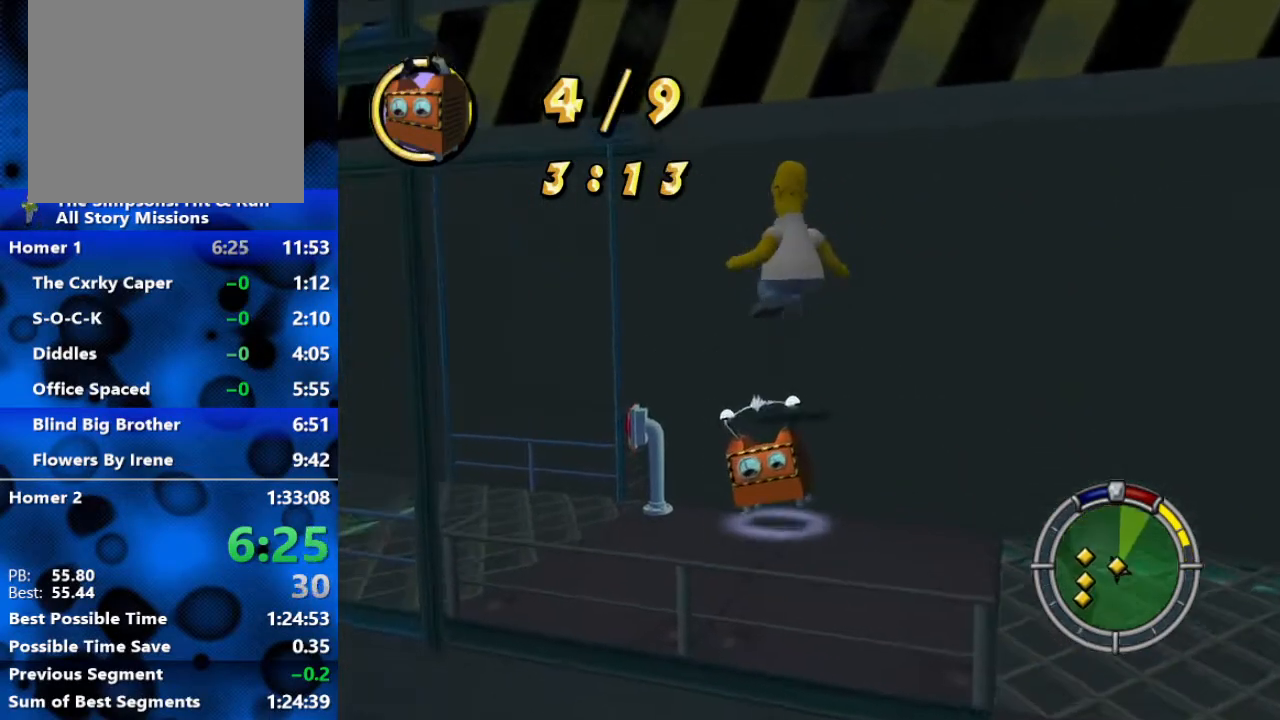
{"buttons": ["B"], "left_stick": "left", "right_stick": "center", "events": [[83, "X", "down"], [133, "X", "up"], [183, "left_stick", "left"], [317, "B", "down"]]}
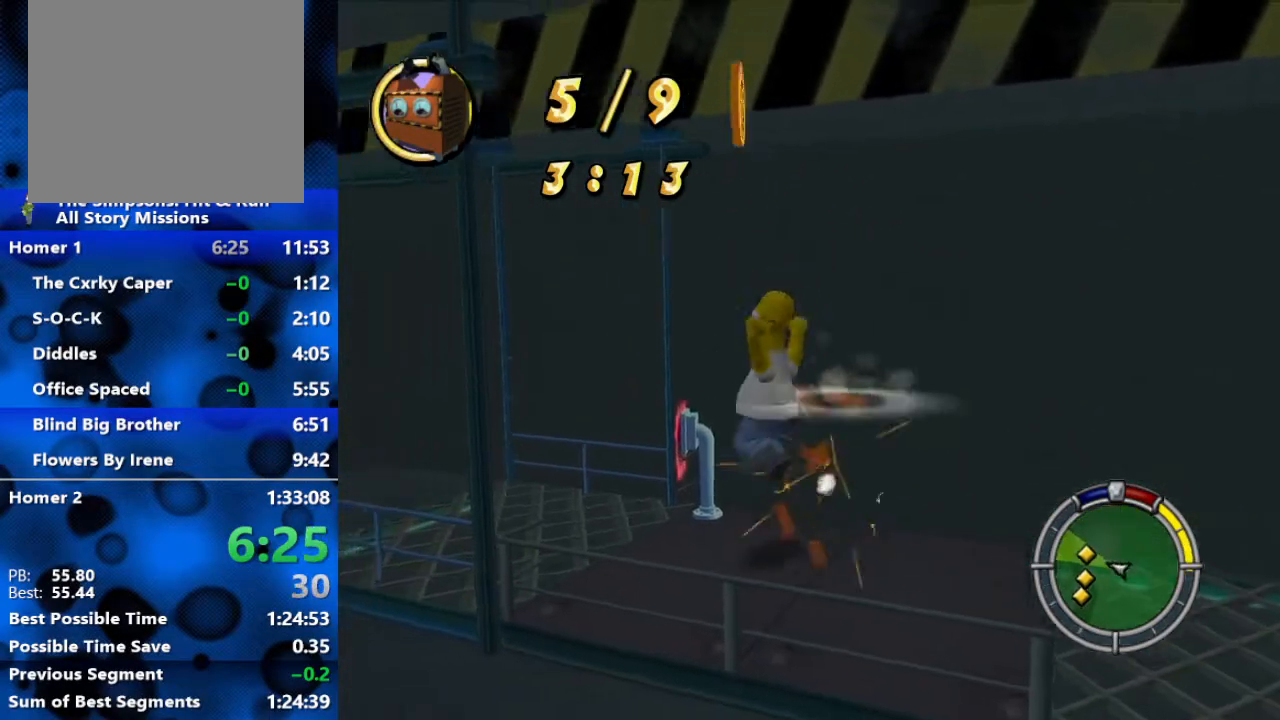
{"buttons": [], "left_stick": "up", "right_stick": "center", "events": [[167, "left_stick", "up-left"], [250, "B", "up"], [333, "Y", "down"], [367, "Y", "up"], [433, "Y", "down"], [450, "left_stick", "up"], [500, "Y", "up"]]}
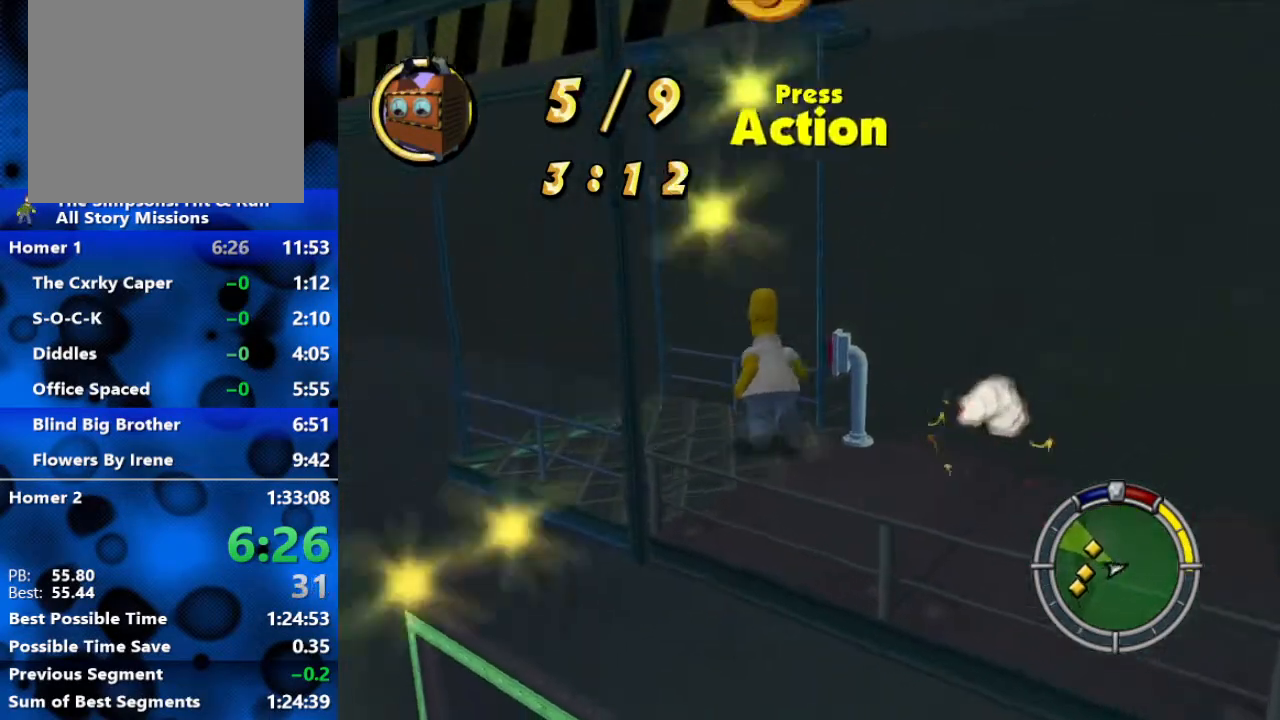
{"buttons": [], "left_stick": "center", "right_stick": "center", "events": [[33, "left_stick", "up-right"], [50, "Y", "down"], [133, "left_stick", "center"], [267, "Y", "up"], [300, "Y", "down"], [333, "Y", "up"]]}
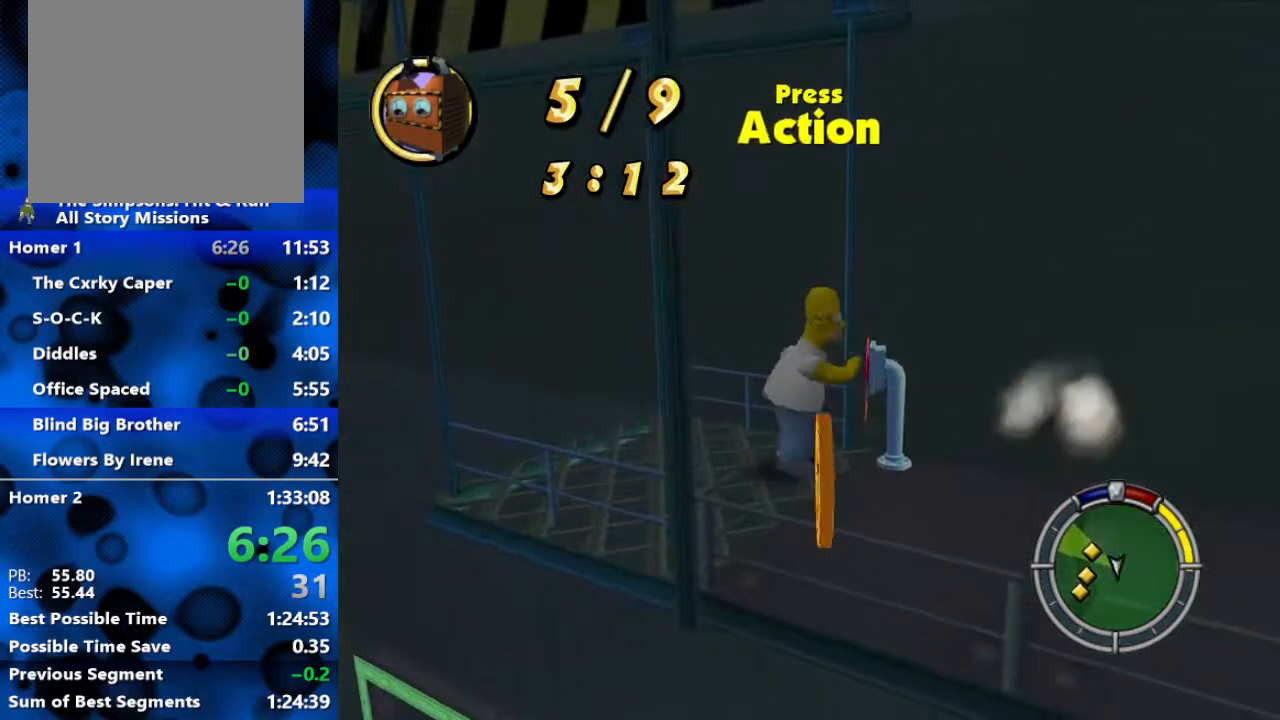
{"buttons": [], "left_stick": "left", "right_stick": "center", "events": [[233, "left_stick", "left"]]}
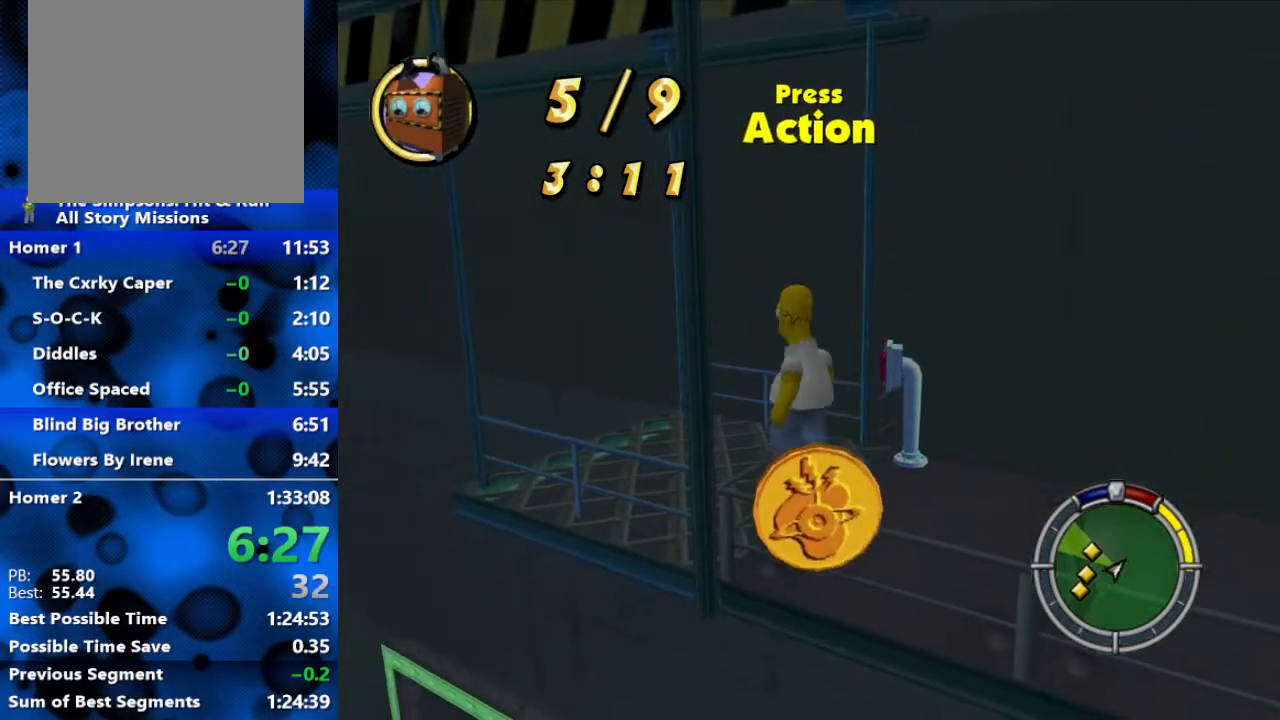
{"buttons": [], "left_stick": "center", "right_stick": "center", "events": [[17, "left_stick", "center"], [117, "left_stick", "left"], [333, "left_stick", "center"]]}
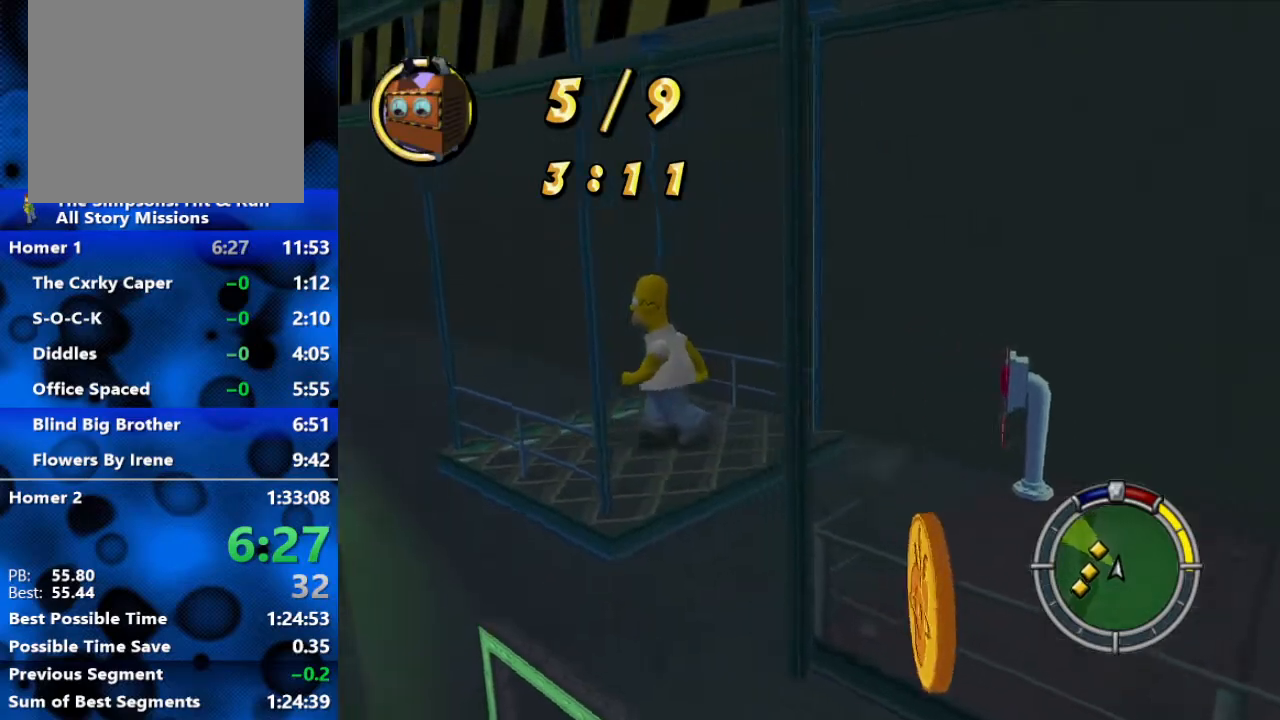
{"buttons": [], "left_stick": "center", "right_stick": "up", "events": [[133, "left_stick", "up-left"], [367, "right_stick", "up"], [467, "left_stick", "center"]]}
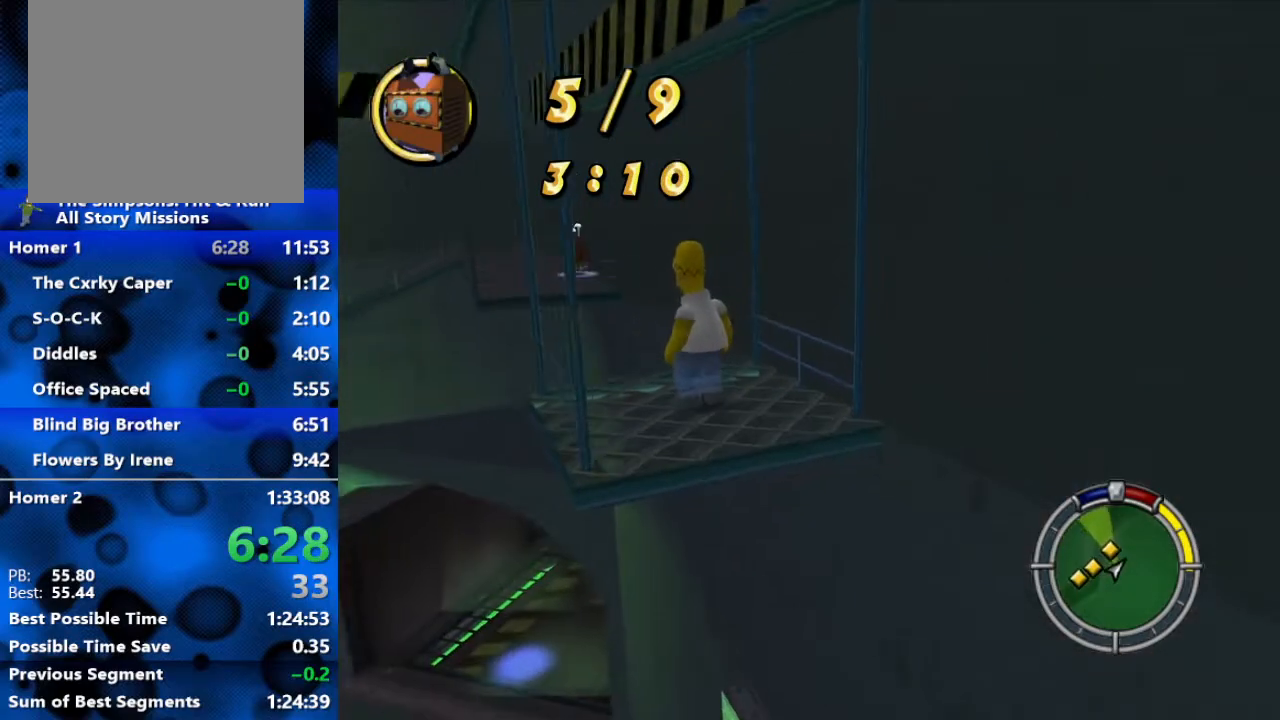
{"buttons": [], "left_stick": "center", "right_stick": "center", "events": [[350, "right_stick", "center"]]}
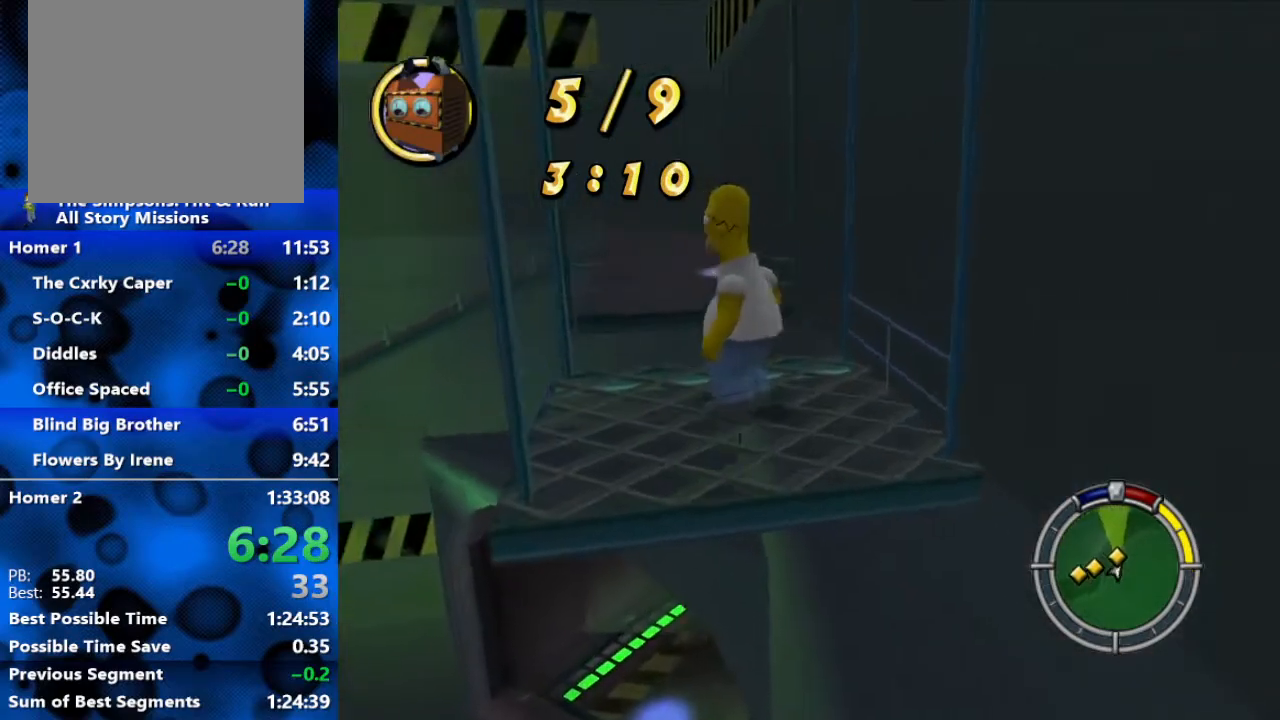
{"buttons": ["A", "B"], "left_stick": "up", "right_stick": "center", "events": [[17, "left_stick", "up"], [267, "B", "down"], [467, "A", "down"]]}
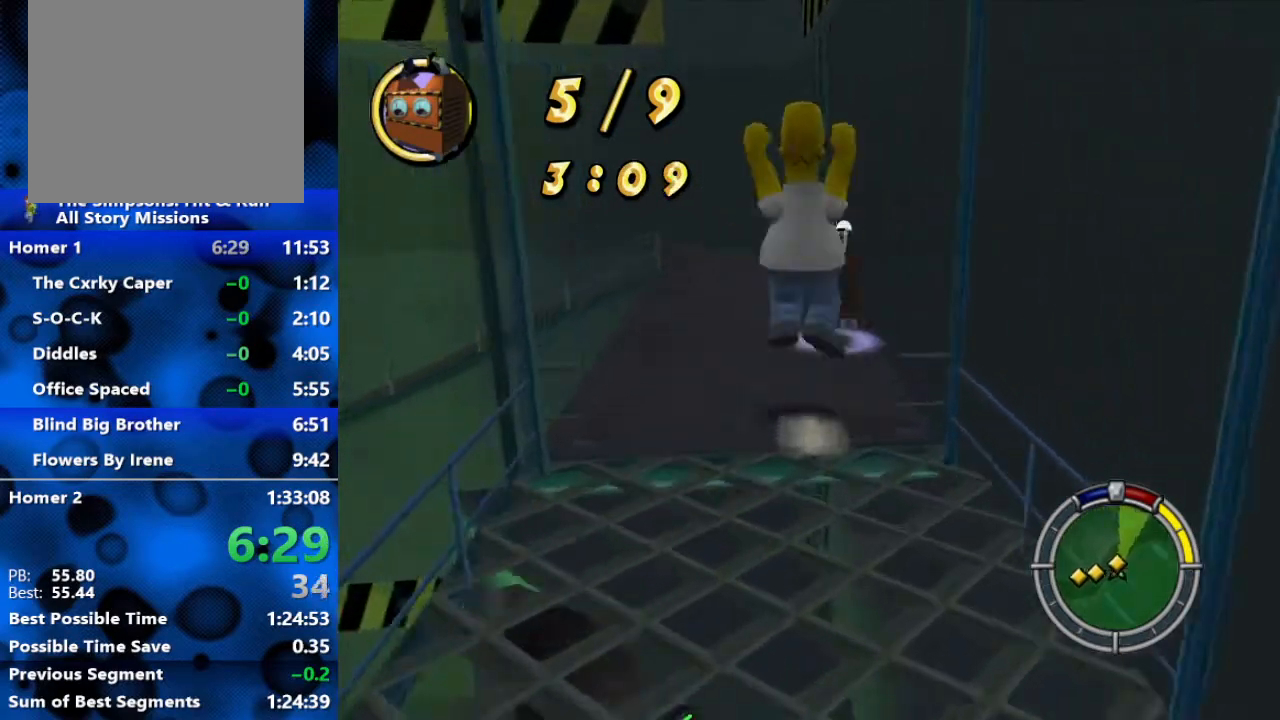
{"buttons": ["X"], "left_stick": "up-right", "right_stick": "center", "events": [[17, "B", "up"], [100, "A", "up"], [200, "X", "down"], [283, "X", "up"], [317, "X", "down"], [350, "X", "up"], [417, "X", "down"], [417, "left_stick", "up-right"]]}
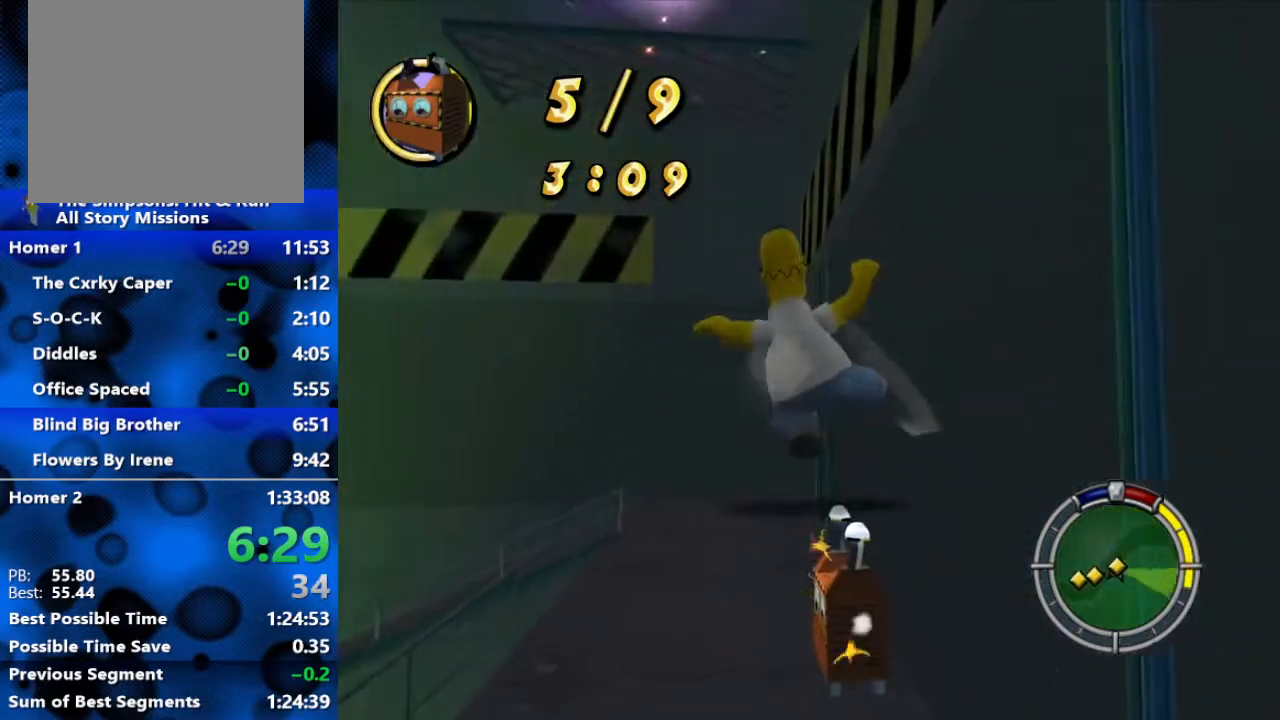
{"buttons": ["B"], "left_stick": "up-left", "right_stick": "center", "events": [[17, "X", "up"], [50, "X", "down"], [117, "left_stick", "up"], [150, "X", "up"], [167, "X", "down"], [233, "left_stick", "up-left"], [250, "X", "up"], [400, "B", "down"]]}
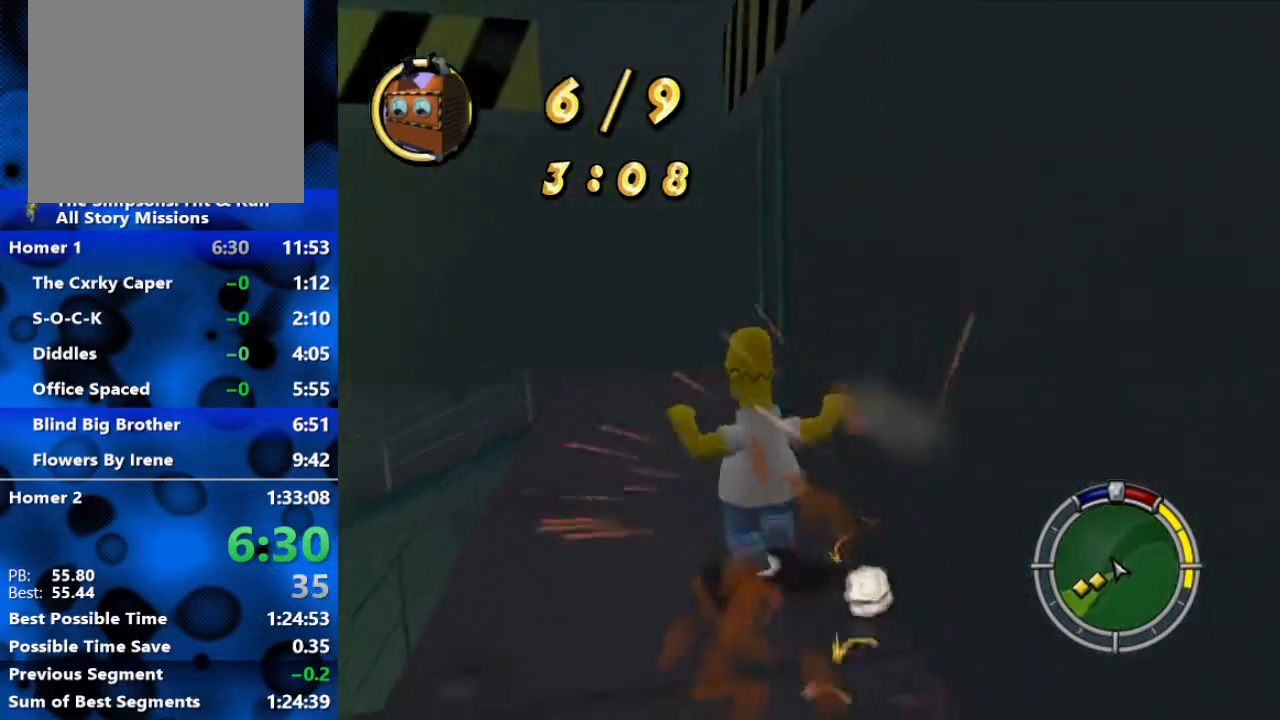
{"buttons": ["B"], "left_stick": "up-right", "right_stick": "center", "events": [[33, "left_stick", "up"], [300, "left_stick", "left"], [433, "left_stick", "up-right"]]}
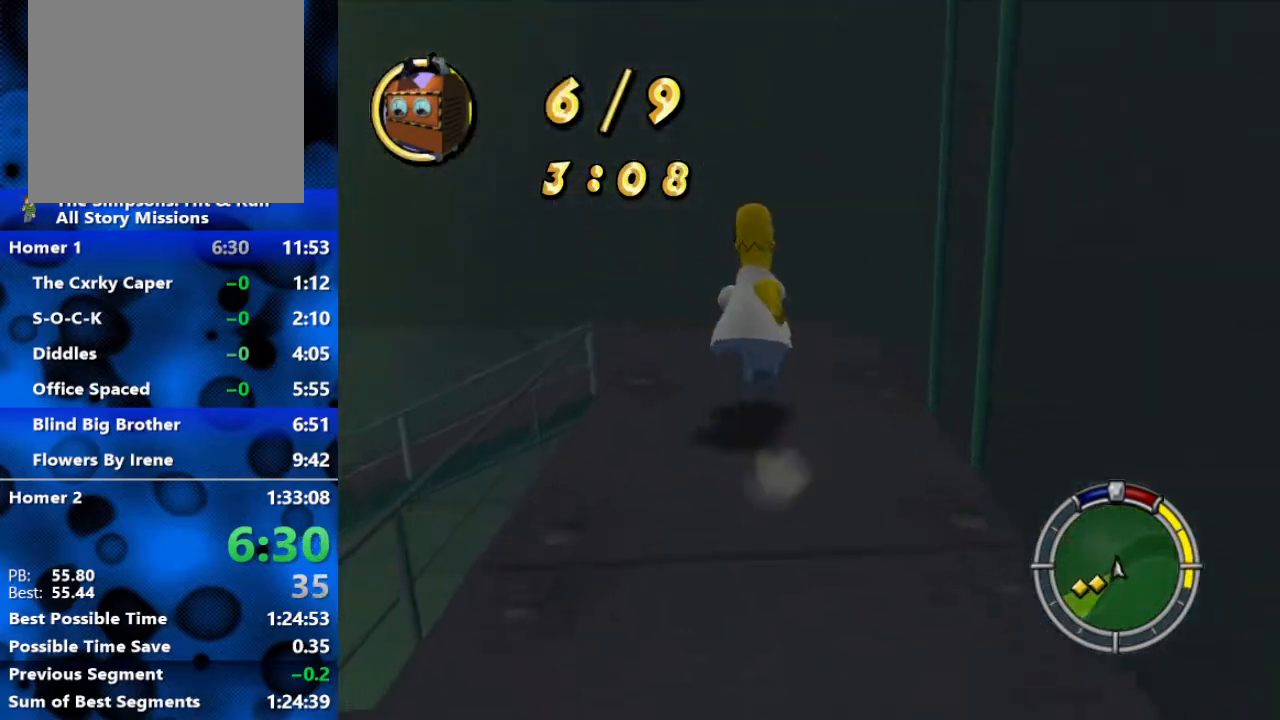
{"buttons": ["B"], "left_stick": "left", "right_stick": "center", "events": [[83, "left_stick", "up-left"], [150, "left_stick", "down-left"], [500, "left_stick", "left"]]}
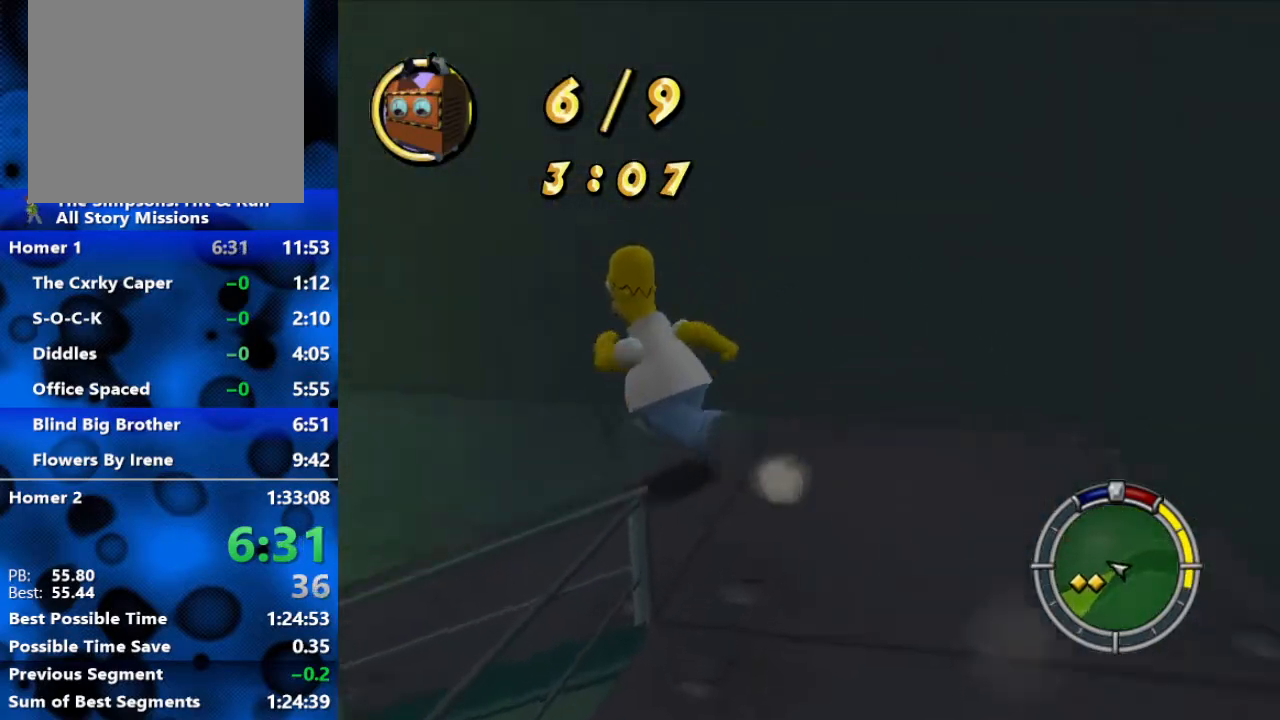
{"buttons": ["B"], "left_stick": "up-left", "right_stick": "center", "events": [[167, "left_stick", "up-left"], [267, "left_stick", "center"], [383, "left_stick", "up-left"]]}
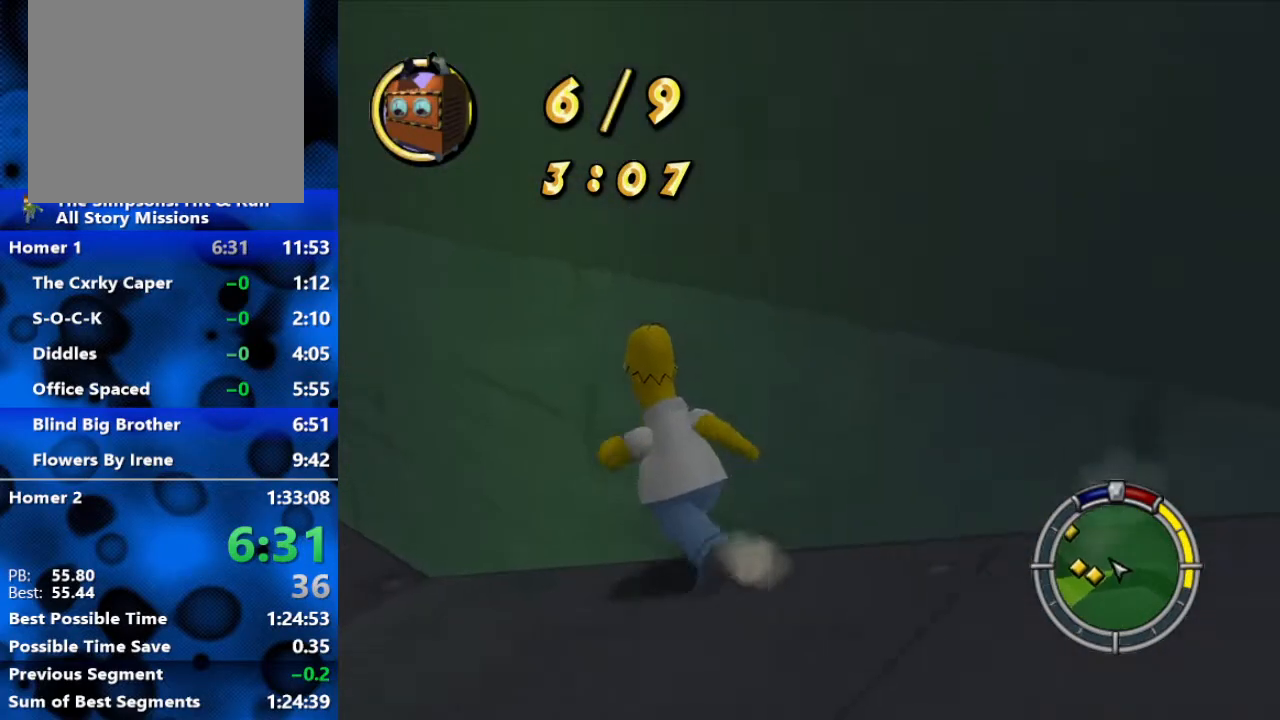
{"buttons": ["B"], "left_stick": "up-left", "right_stick": "center", "events": [[100, "left_stick", "left"], [200, "left_stick", "down-left"], [350, "left_stick", "up-left"]]}
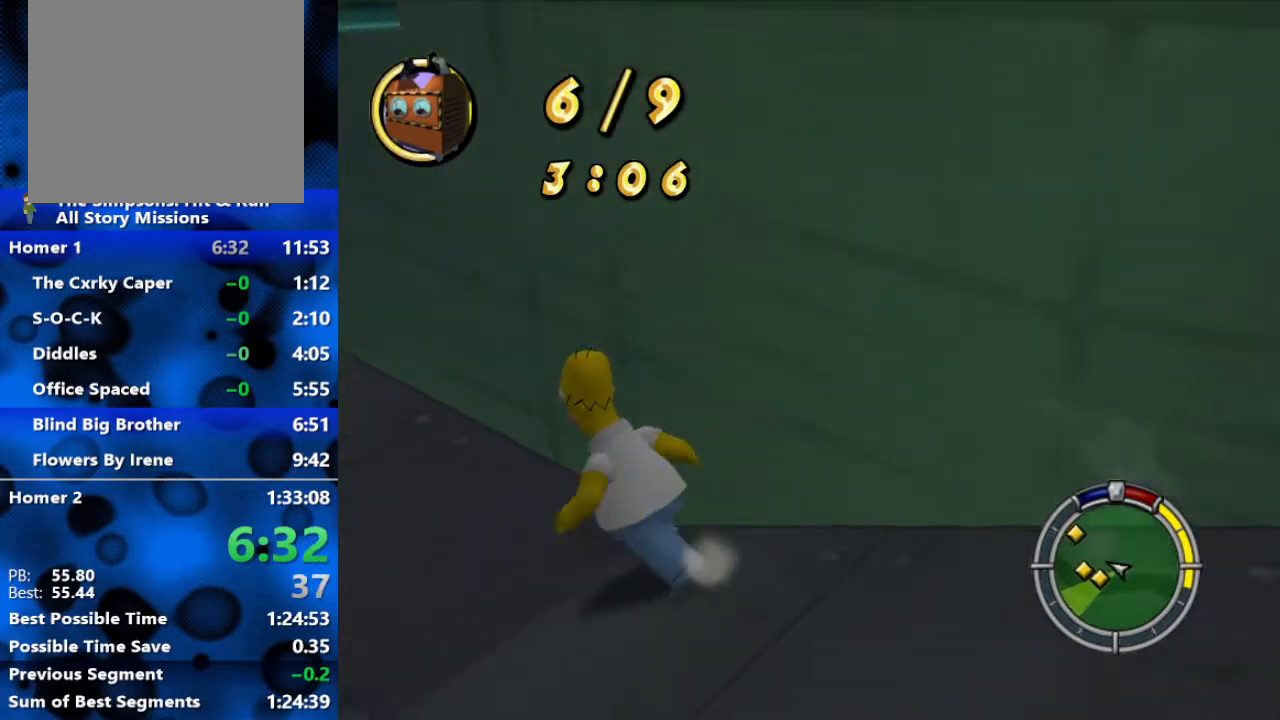
{"buttons": ["B"], "left_stick": "left", "right_stick": "center", "events": [[350, "left_stick", "left"]]}